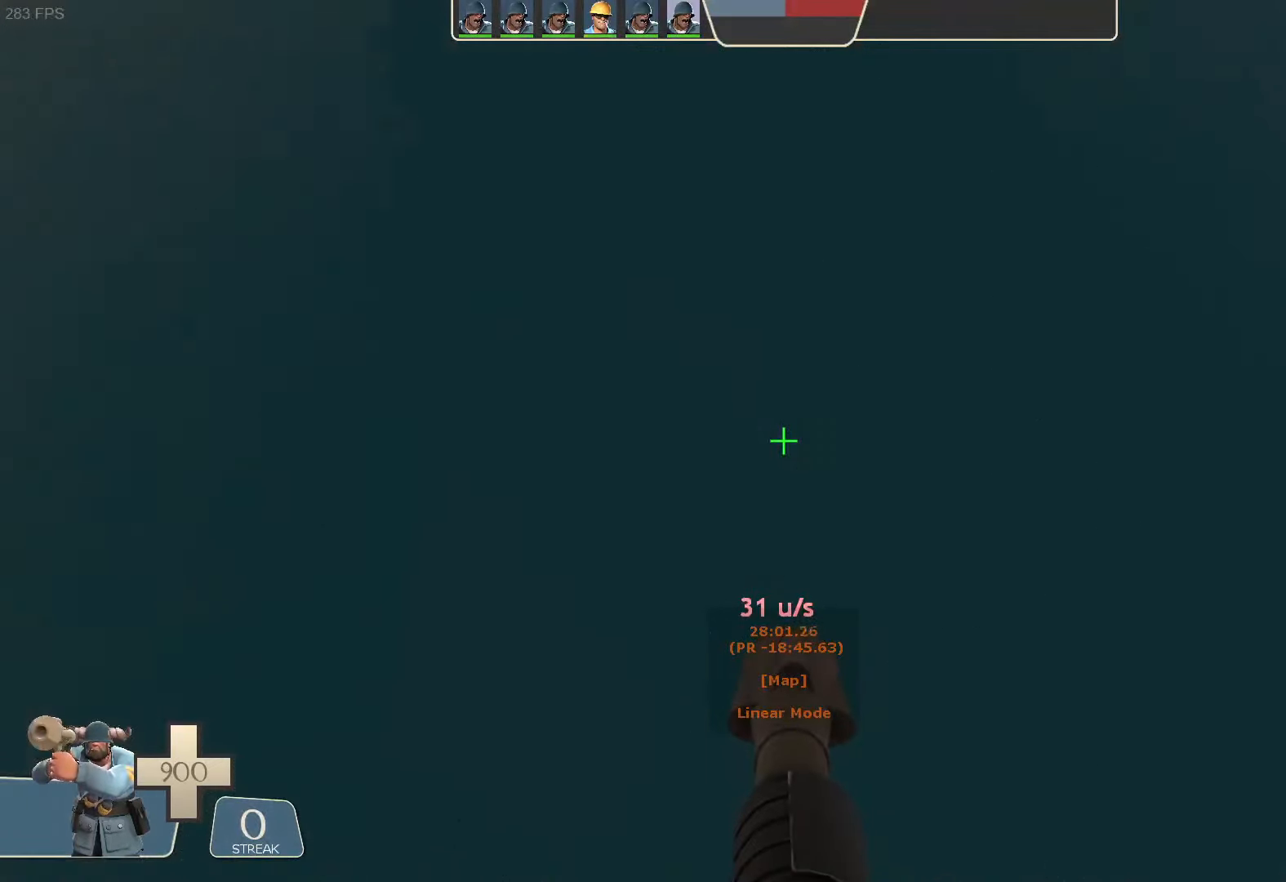
Gameplay with a controller (Xbox layout); each line is a JSON object with the inputs held at the frame after it (dt_ms = milliseconds from this image to that frame). "button_events" lists button changes between this image and that frame as [ms after this image, input, new state], when the widget could be followed in between (sticks are given only as held states). Not read: A L3 R3 SELECT X.
{"dt_ms": 500, "buttons": [], "left_stick": "up-right", "right_stick": "right"}
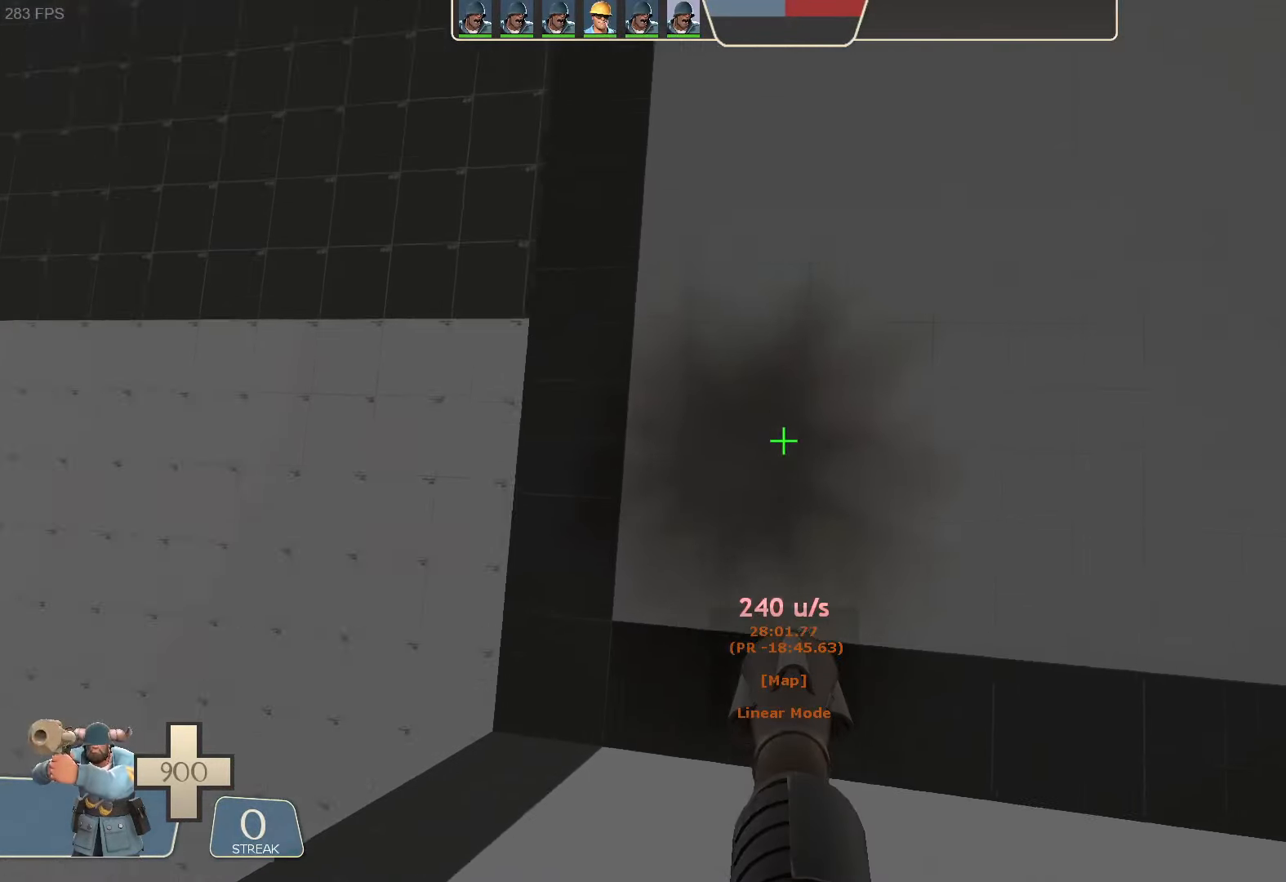
{"dt_ms": 500, "buttons": [], "left_stick": "up-left", "right_stick": "up-right", "button_events": []}
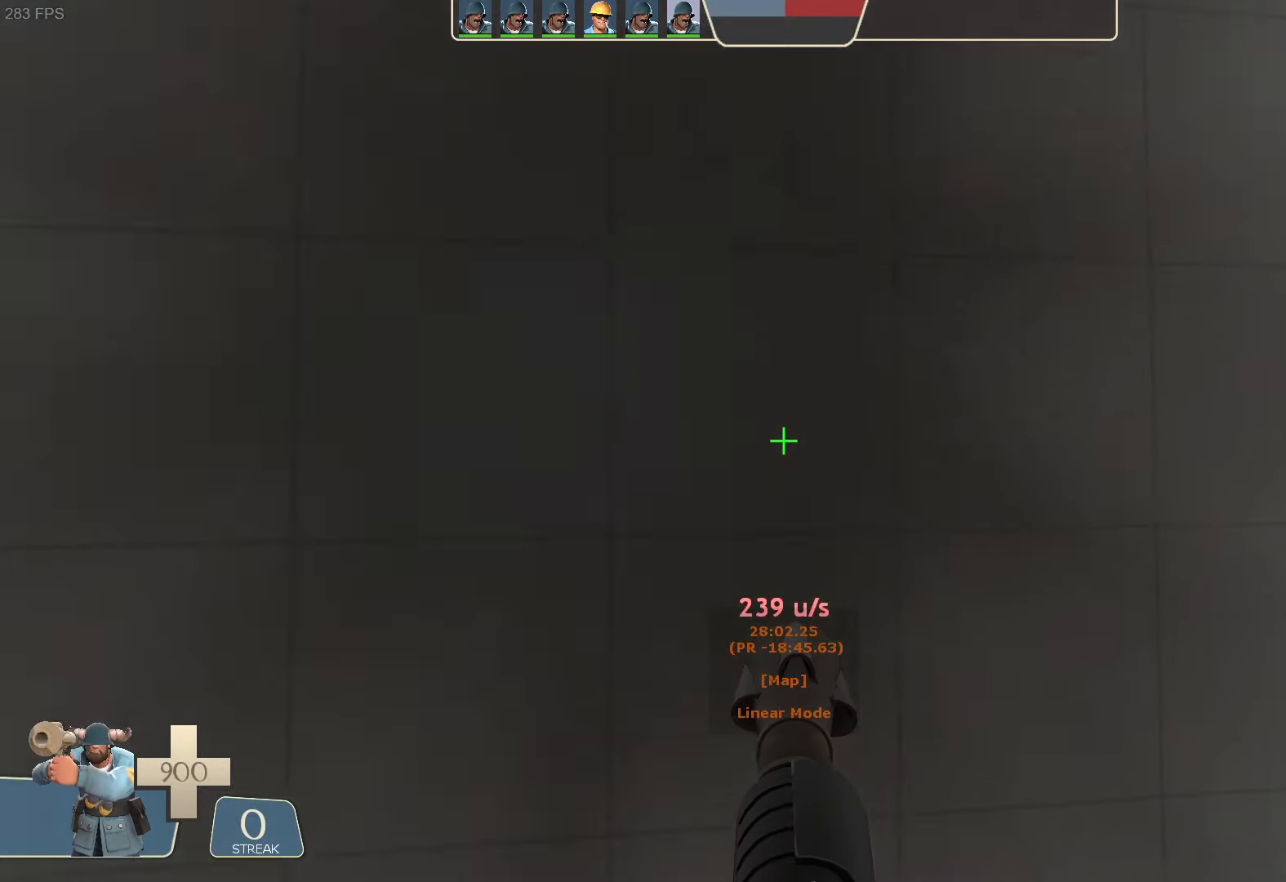
{"dt_ms": 1000, "buttons": ["L1"], "left_stick": "right", "right_stick": "center", "button_events": [[134, "L1", "down"], [284, "R2", "down"], [584, "L1", "up"], [750, "L1", "down"], [817, "R2", "up"]]}
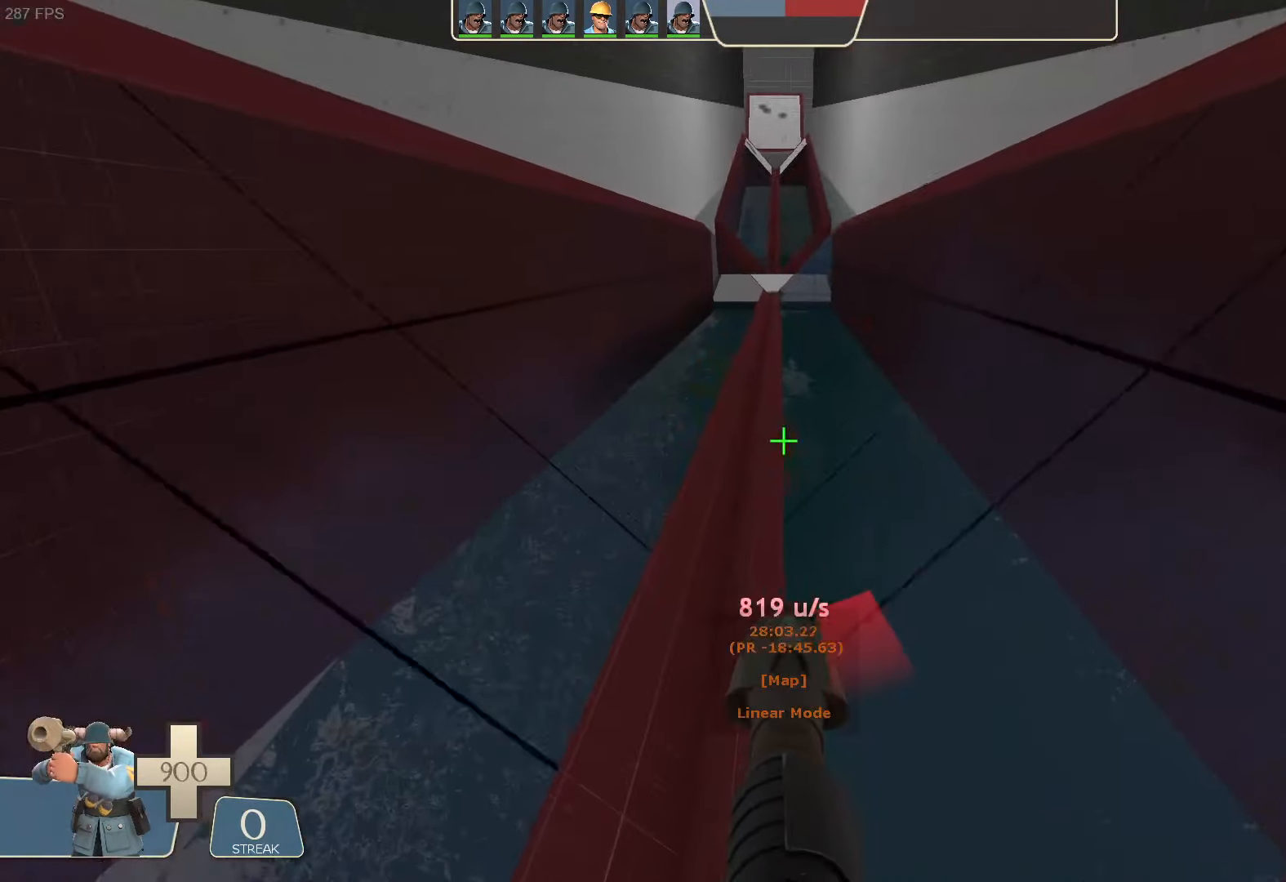
{"dt_ms": 500, "buttons": ["L1"], "left_stick": "center", "right_stick": "center", "button_events": []}
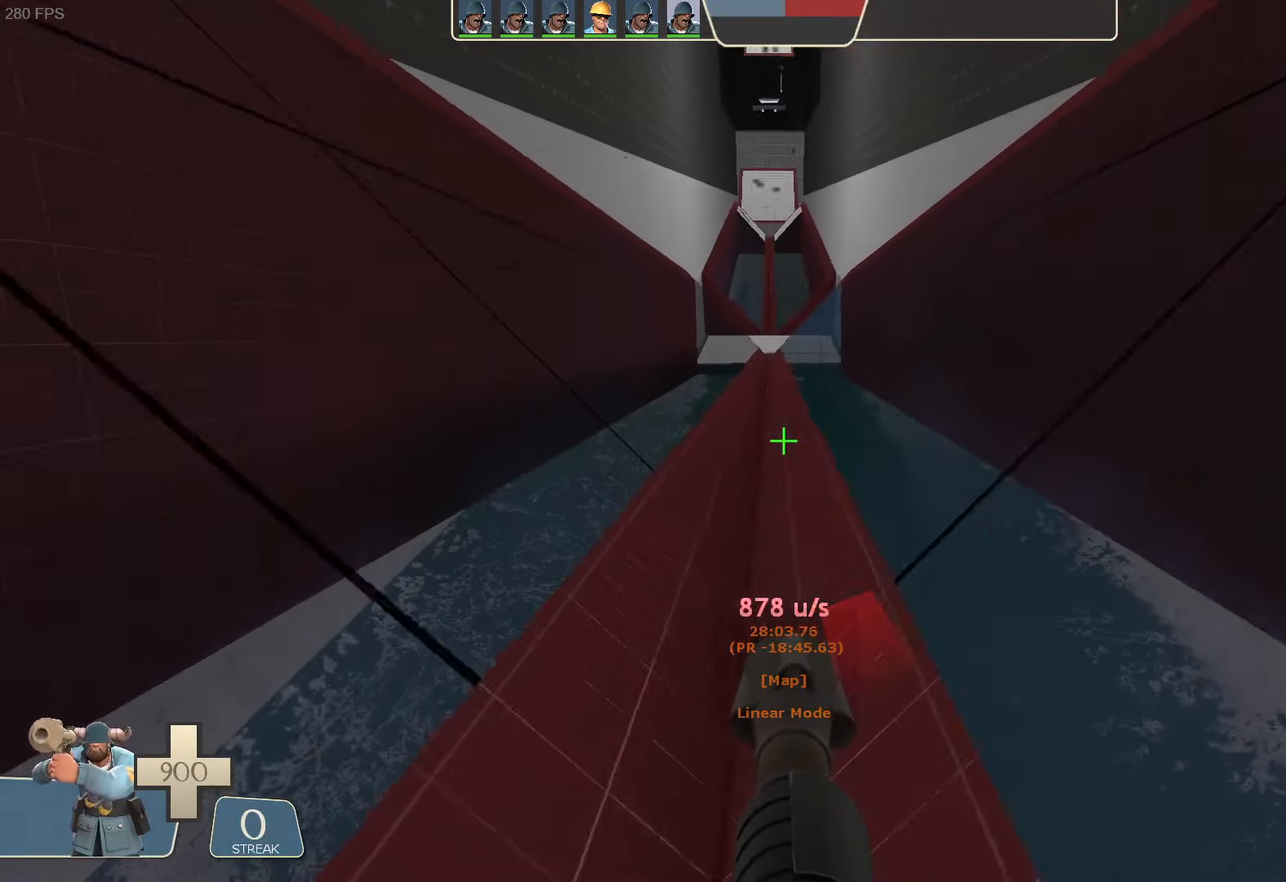
{"dt_ms": 500, "buttons": ["L1"], "left_stick": "center", "right_stick": "center", "button_events": []}
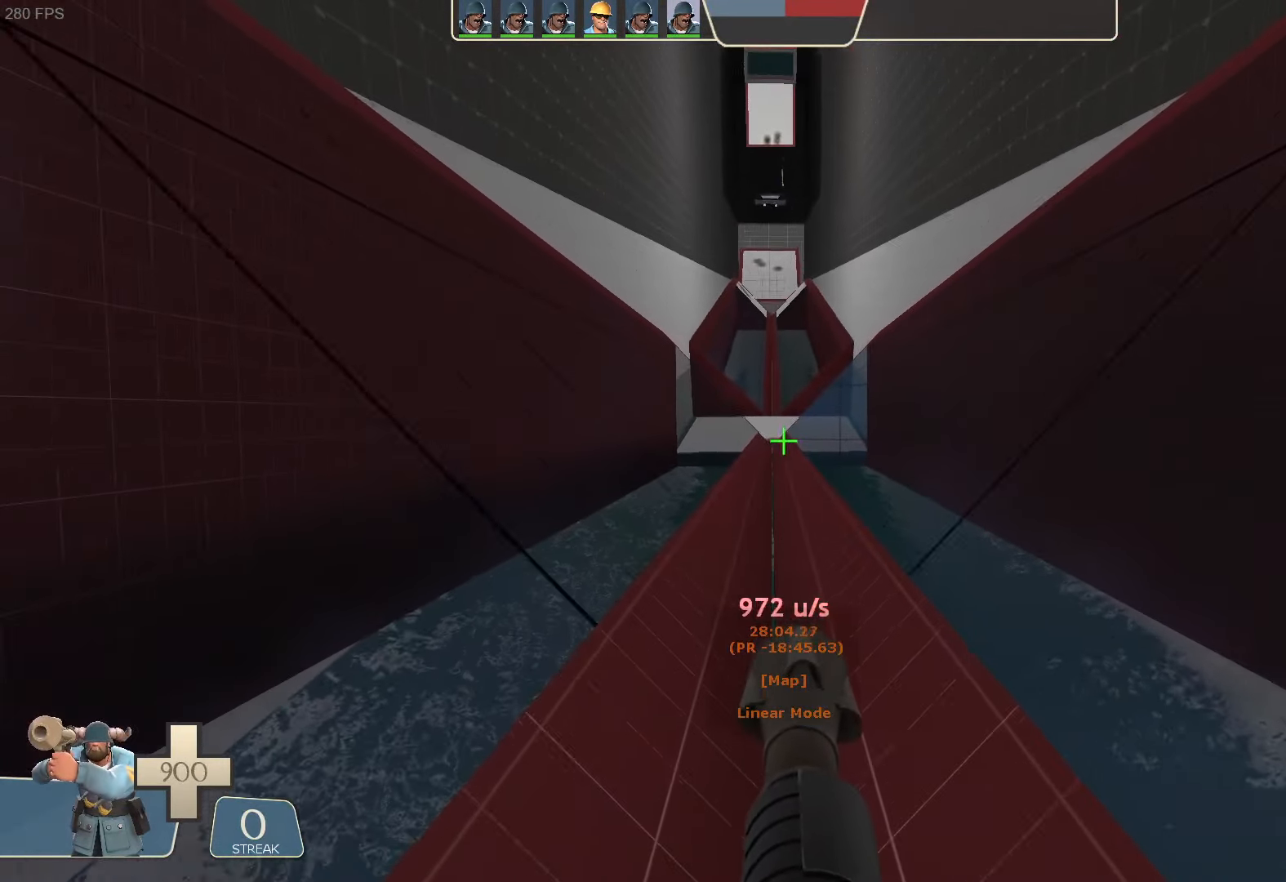
{"dt_ms": 500, "buttons": ["L1"], "left_stick": "center", "right_stick": "center", "button_events": [[384, "R2", "down"], [500, "R2", "up"]]}
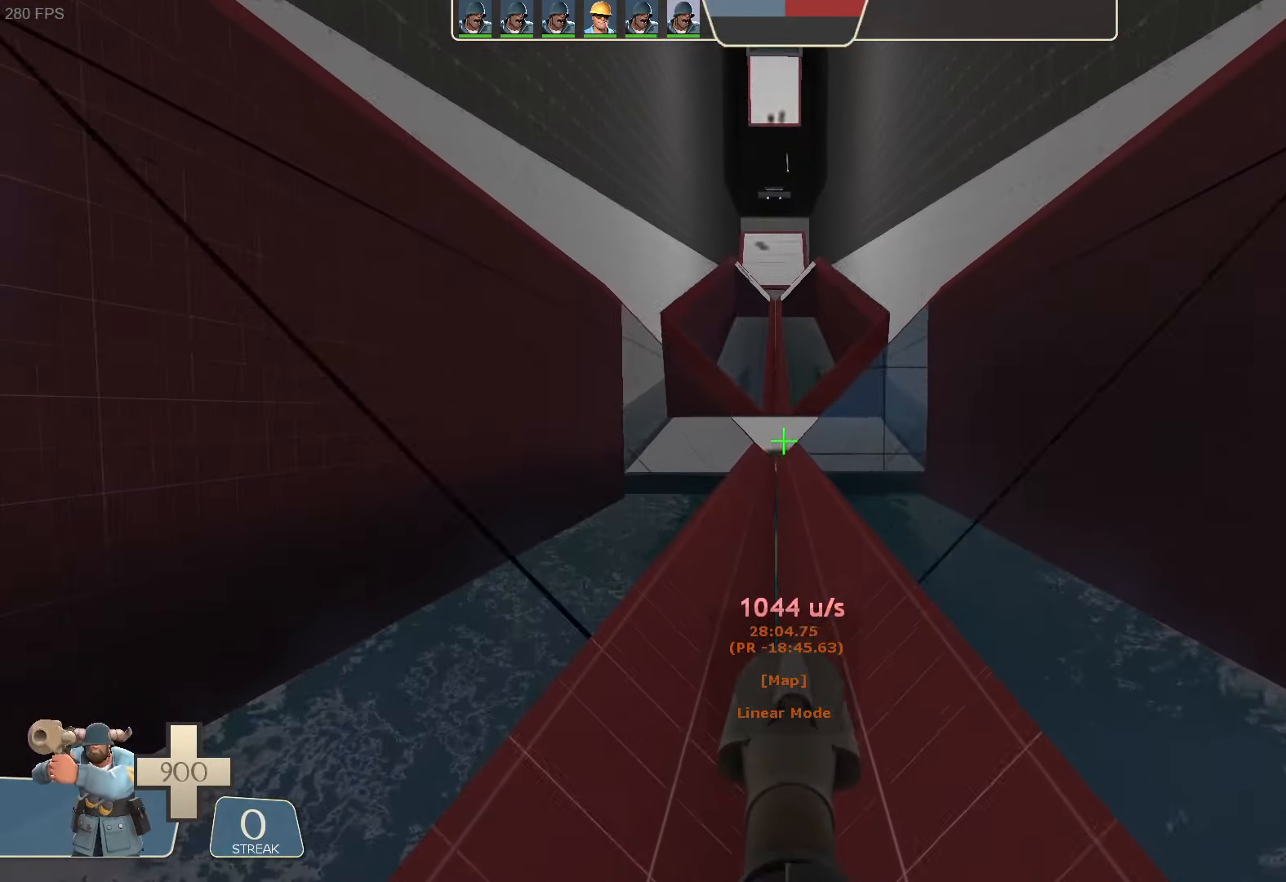
{"dt_ms": 500, "buttons": ["L1"], "left_stick": "up", "right_stick": "center", "button_events": []}
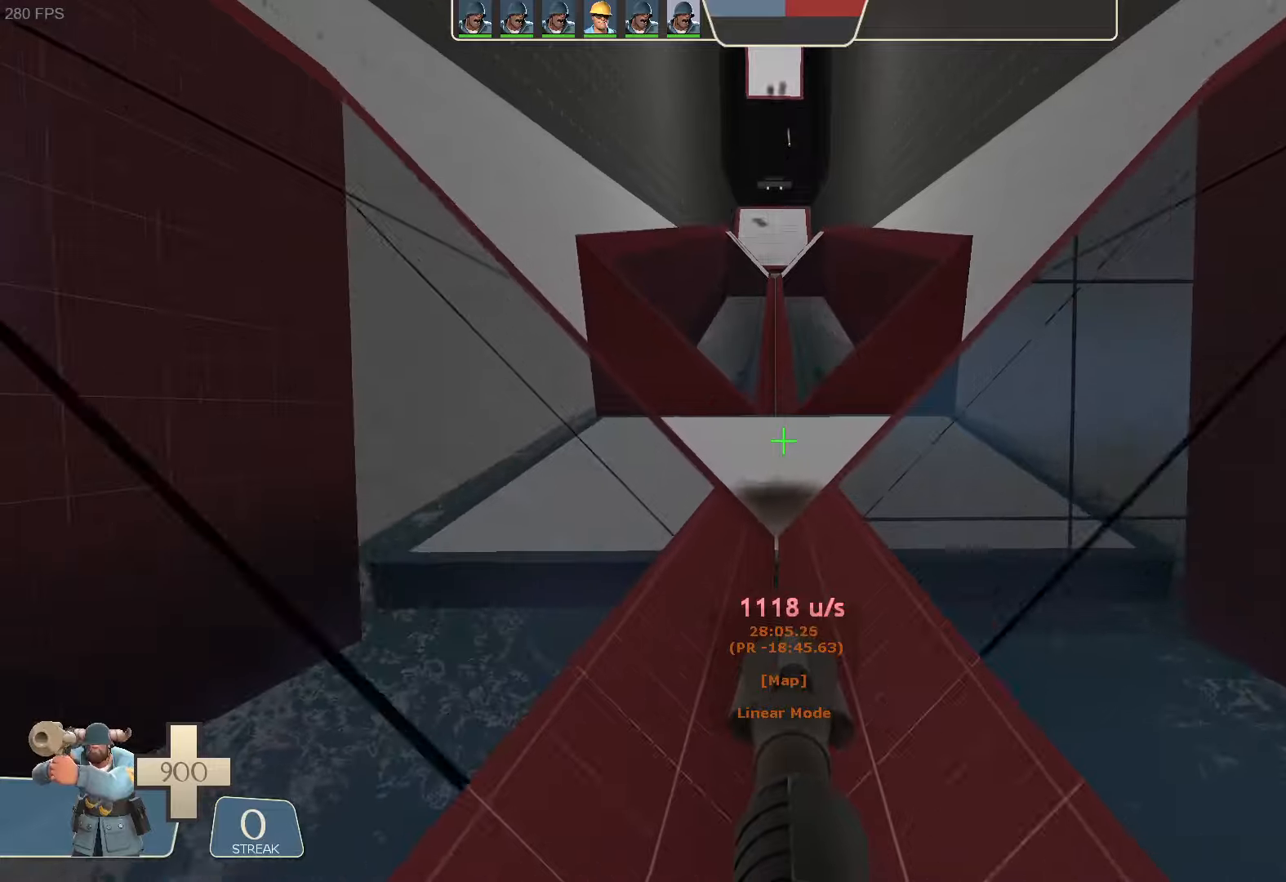
{"dt_ms": 500, "buttons": ["L1", "R2"], "left_stick": "center", "right_stick": "down"}
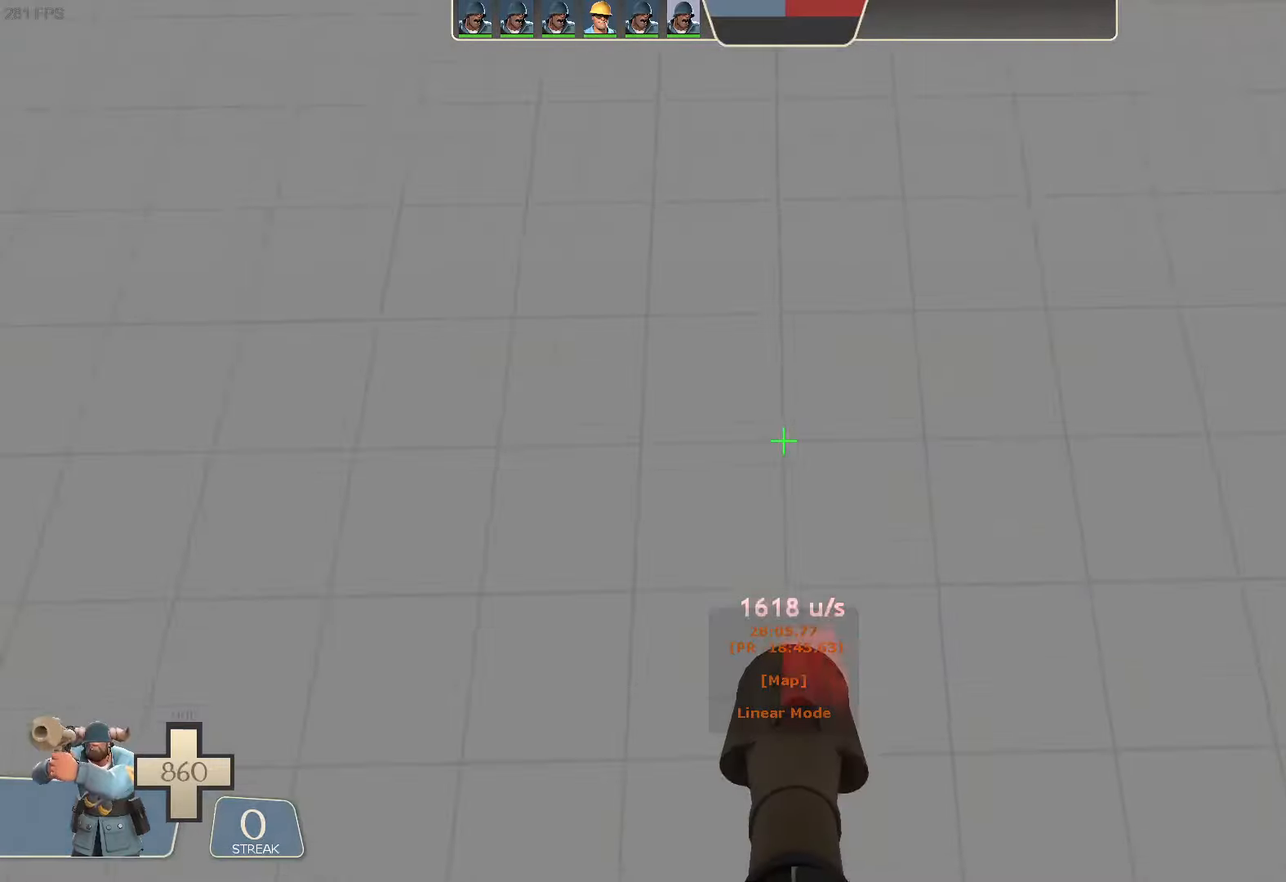
{"dt_ms": 500, "buttons": ["L1"], "left_stick": "left", "right_stick": "down", "button_events": [[116, "R2", "up"]]}
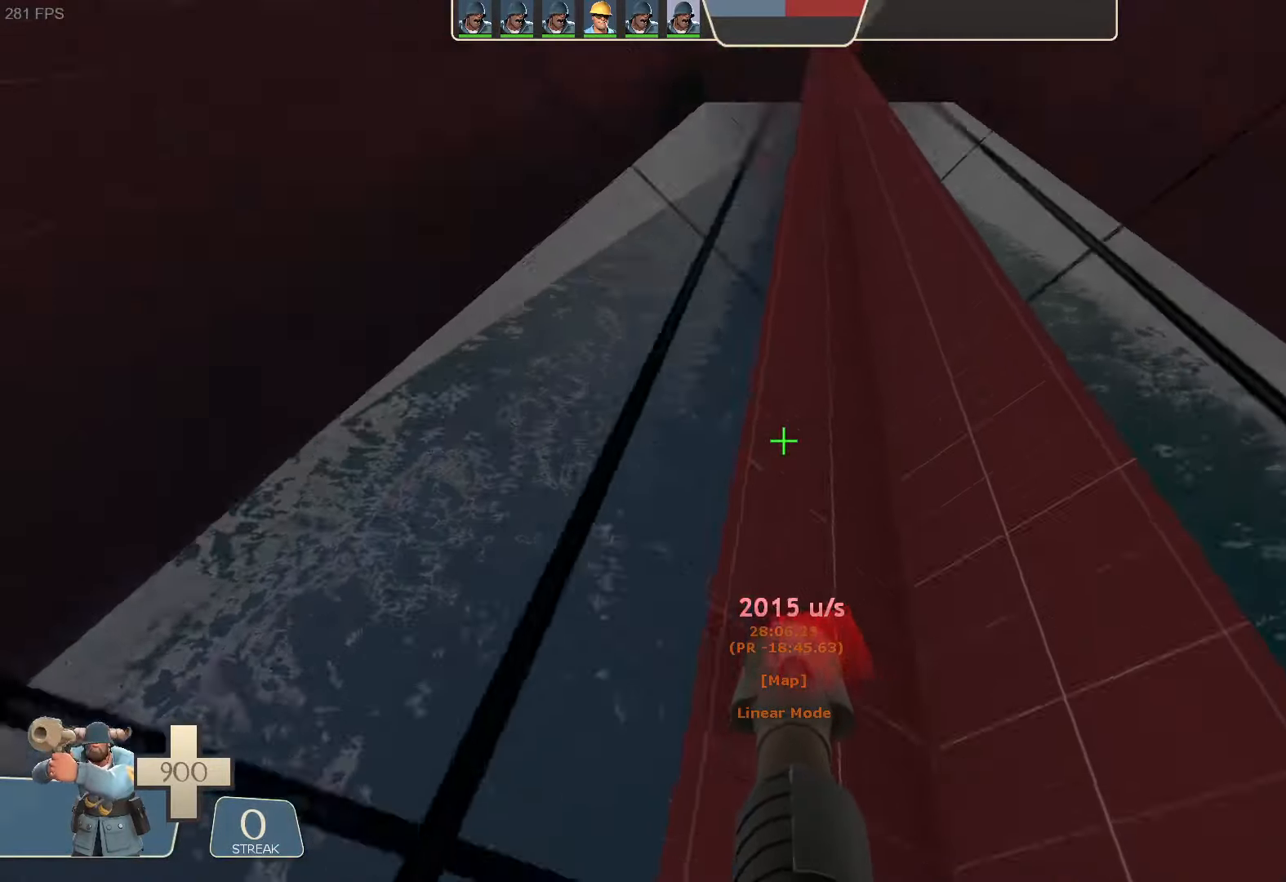
{"dt_ms": 500, "buttons": ["L1"], "left_stick": "left", "right_stick": "center", "button_events": []}